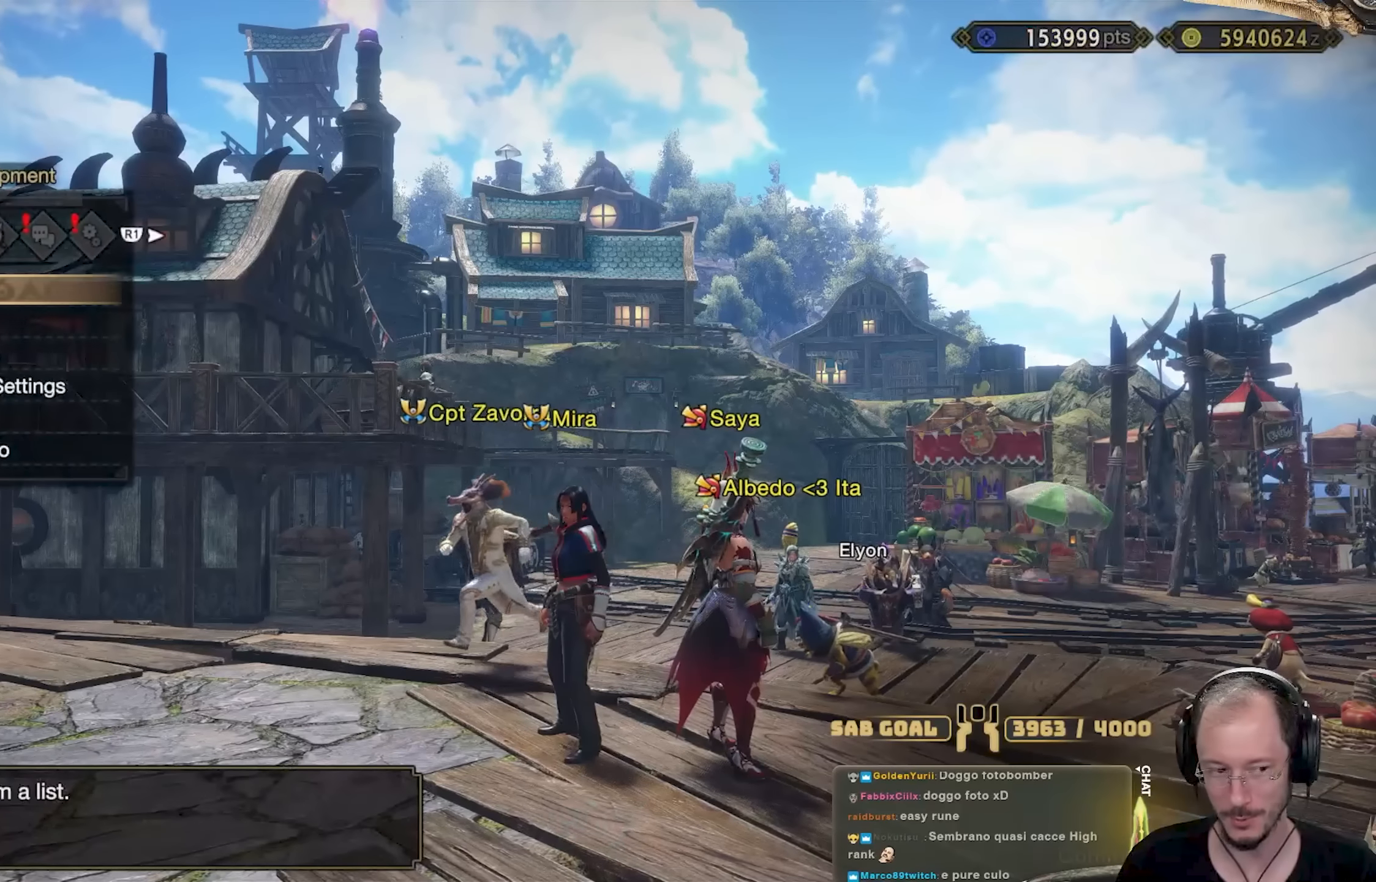
Gameplay with a controller (Xbox layout); each line is a JSON object with the inputs held at the frame after it. "events" lists button and stick changes between this image and that frame as [ms after this image, input, new state], when the widget could be followed in between. Not read: R3.
{"buttons": [], "left_stick": "center", "right_stick": "center", "events": [[50, "DPAD_DOWN", "down"], [134, "DPAD_DOWN", "up"], [184, "DPAD_DOWN", "down"], [284, "DPAD_DOWN", "up"], [351, "DPAD_DOWN", "down"], [434, "DPAD_DOWN", "up"]]}
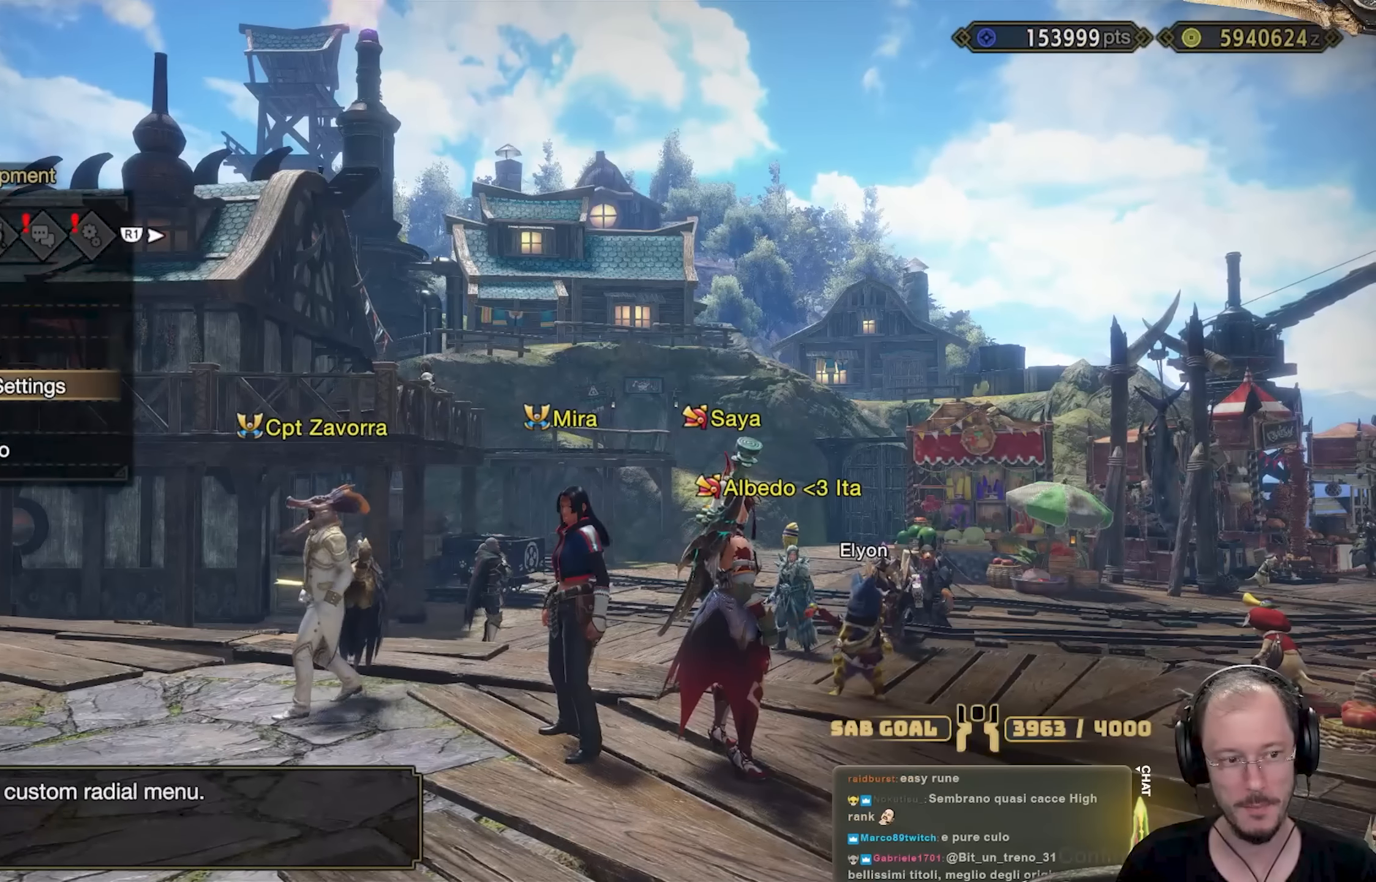
{"buttons": [], "left_stick": "center", "right_stick": "center", "events": [[50, "DPAD_LEFT", "down"], [167, "DPAD_LEFT", "up"]]}
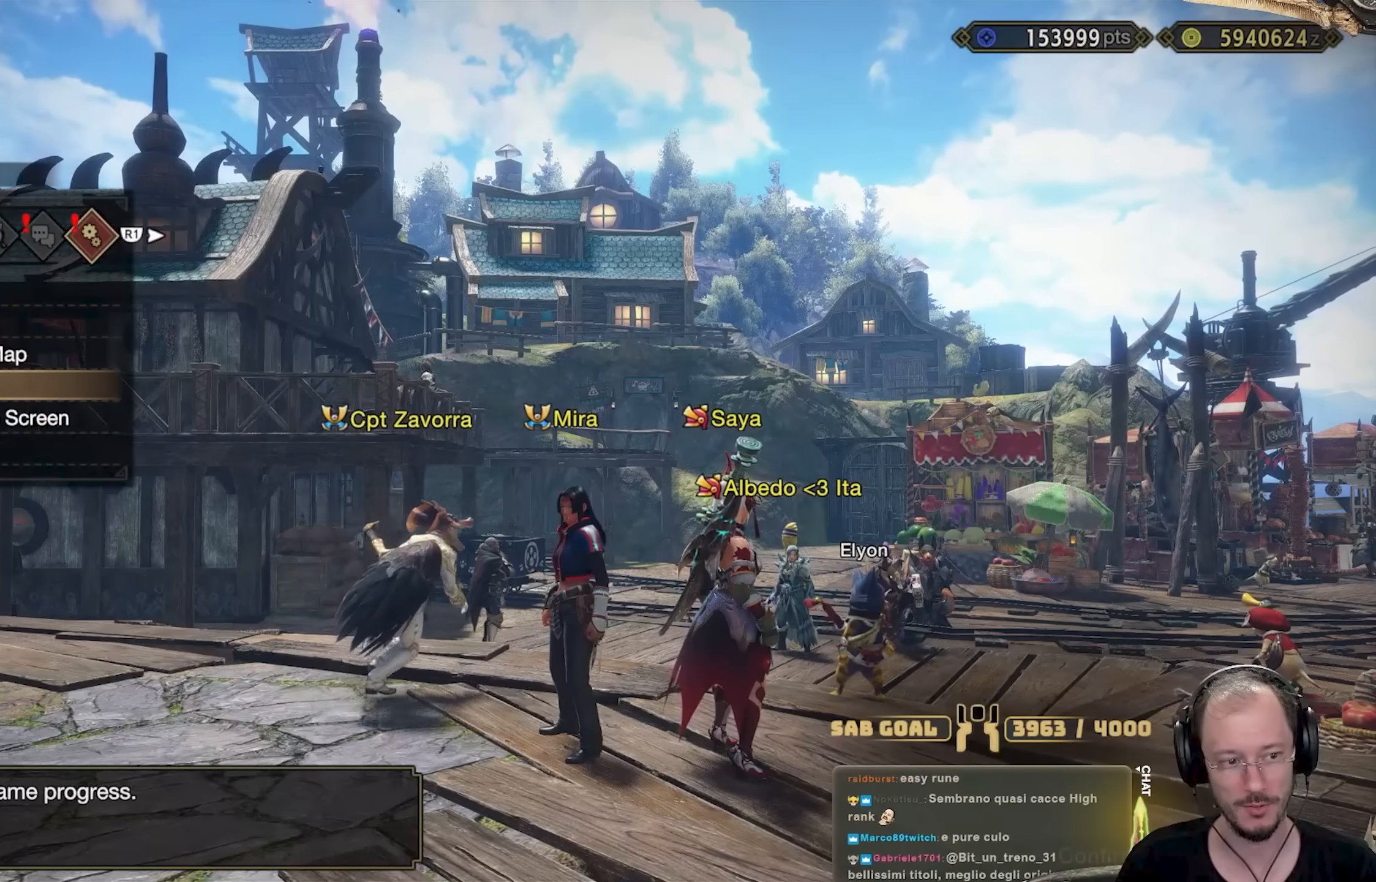
{"buttons": ["DPAD_LEFT"], "left_stick": "center", "right_stick": "center", "events": [[100, "DPAD_LEFT", "down"], [234, "DPAD_LEFT", "up"], [484, "DPAD_LEFT", "down"]]}
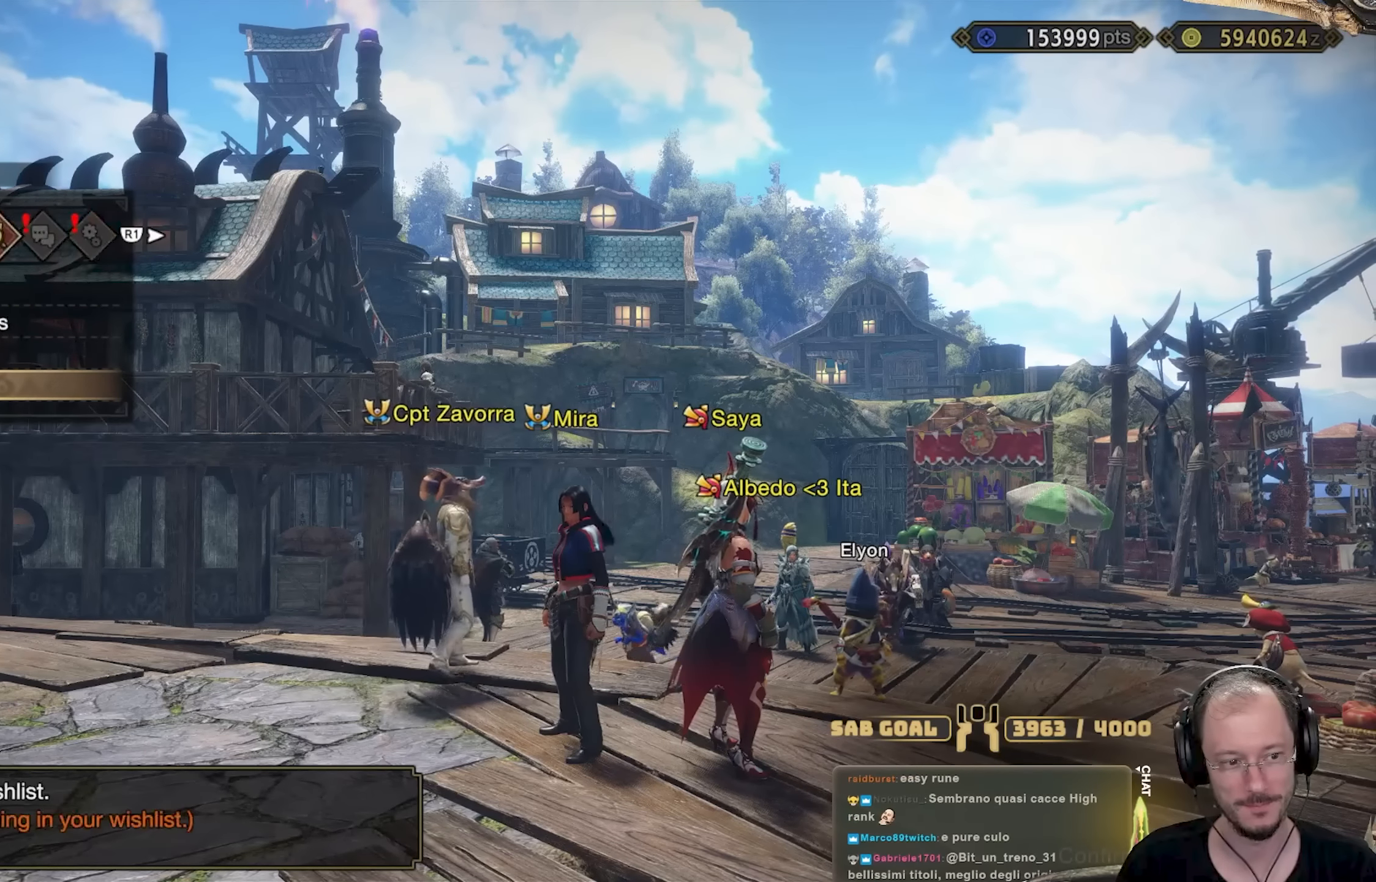
{"buttons": ["DPAD_LEFT"], "left_stick": "center", "right_stick": "center", "events": [[133, "DPAD_LEFT", "up"], [384, "DPAD_LEFT", "down"]]}
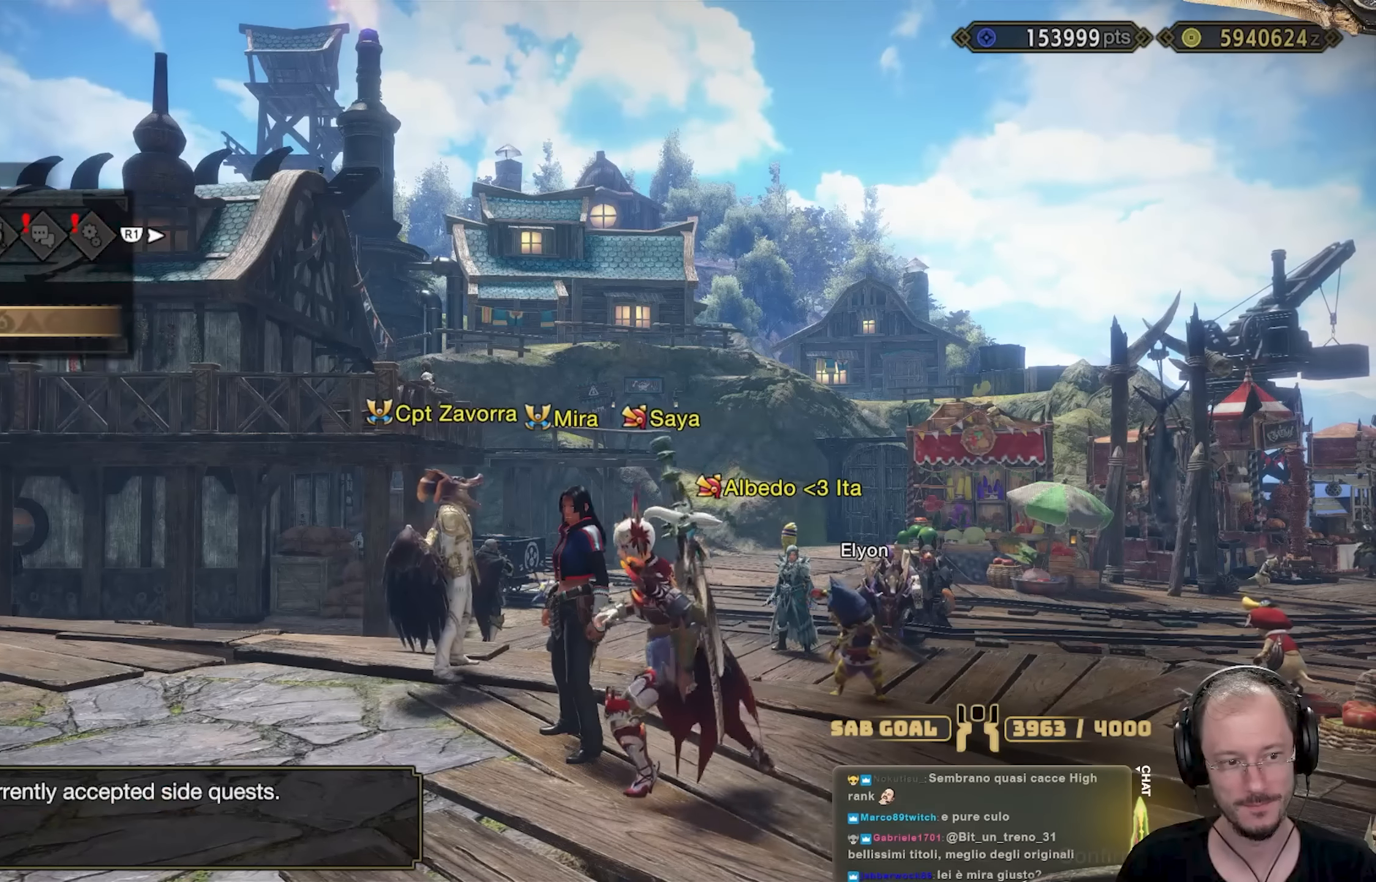
{"buttons": [], "left_stick": "center", "right_stick": "center", "events": [[17, "DPAD_LEFT", "up"], [200, "DPAD_LEFT", "down"], [318, "DPAD_LEFT", "up"]]}
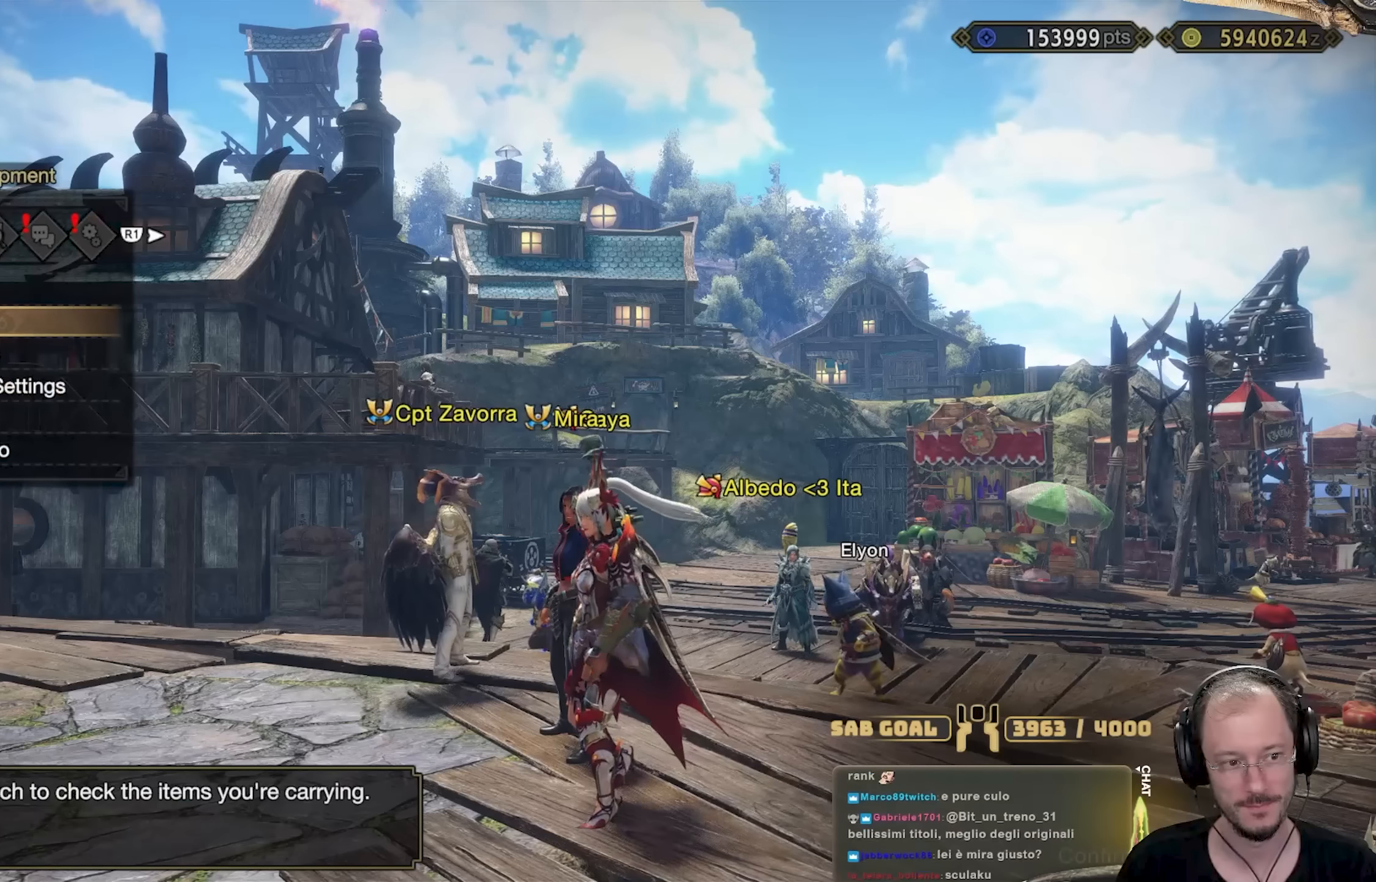
{"buttons": [], "left_stick": "center", "right_stick": "center", "events": [[50, "DPAD_RIGHT", "down"], [134, "DPAD_RIGHT", "up"], [217, "DPAD_RIGHT", "down"], [434, "DPAD_RIGHT", "up"]]}
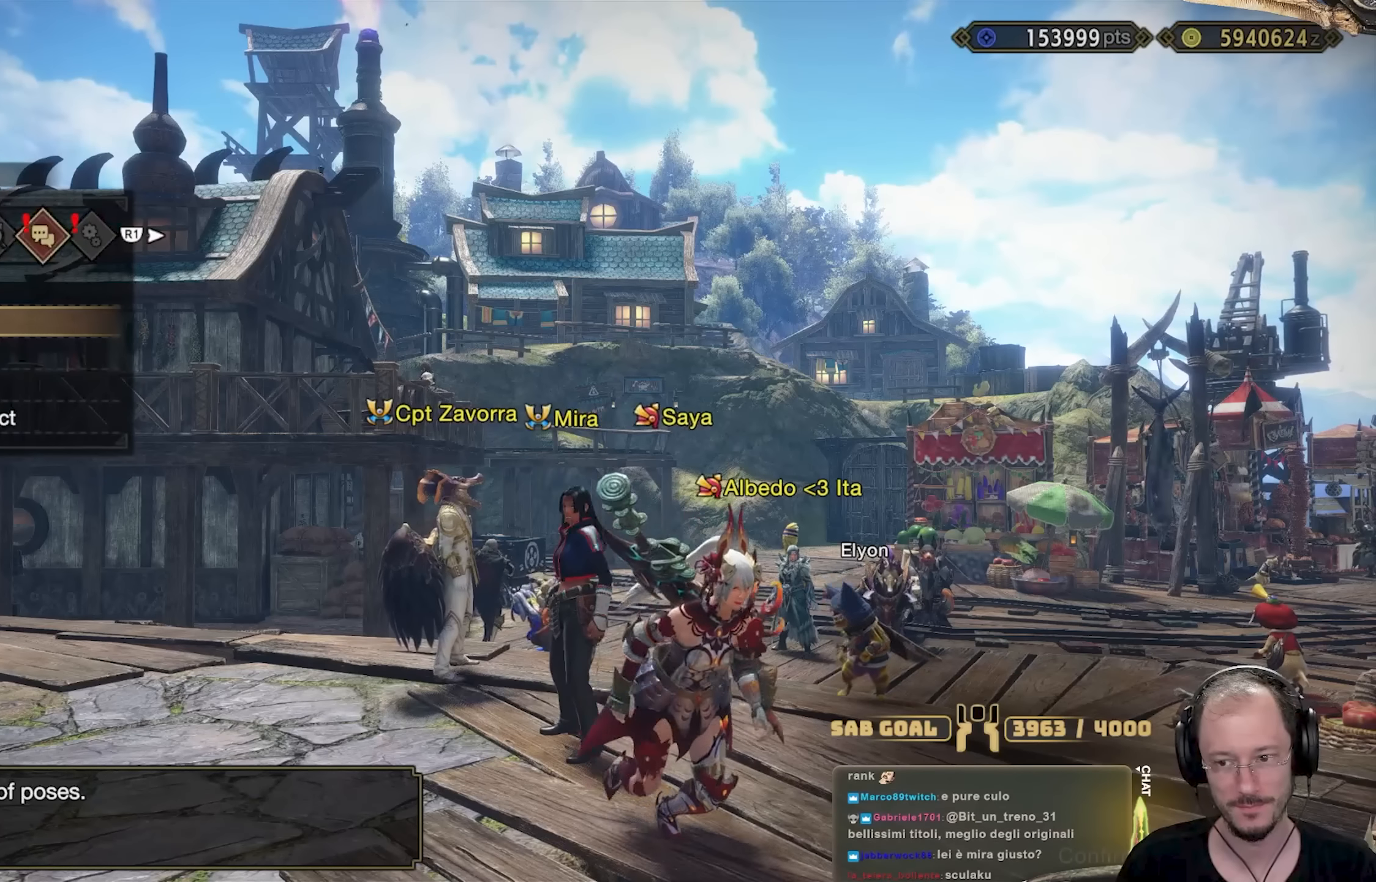
{"buttons": [], "left_stick": "center", "right_stick": "center", "events": [[33, "DPAD_RIGHT", "down"], [100, "DPAD_RIGHT", "up"], [200, "DPAD_RIGHT", "down"], [283, "DPAD_RIGHT", "up"]]}
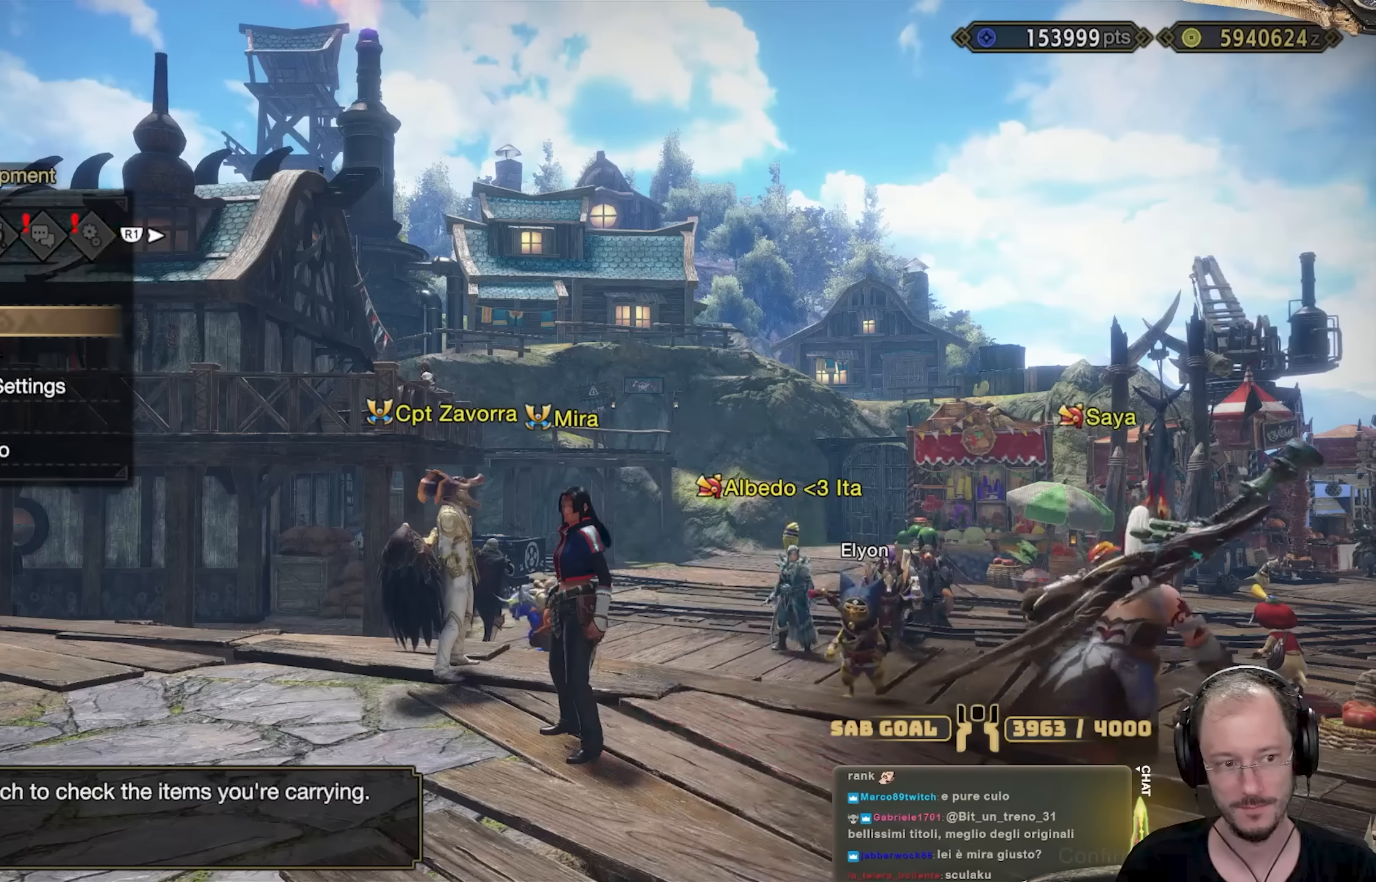
{"buttons": ["DPAD_LEFT"], "left_stick": "center", "right_stick": "center", "events": [[301, "DPAD_LEFT", "down"], [417, "DPAD_LEFT", "up"], [451, "DPAD_LEFT", "down"]]}
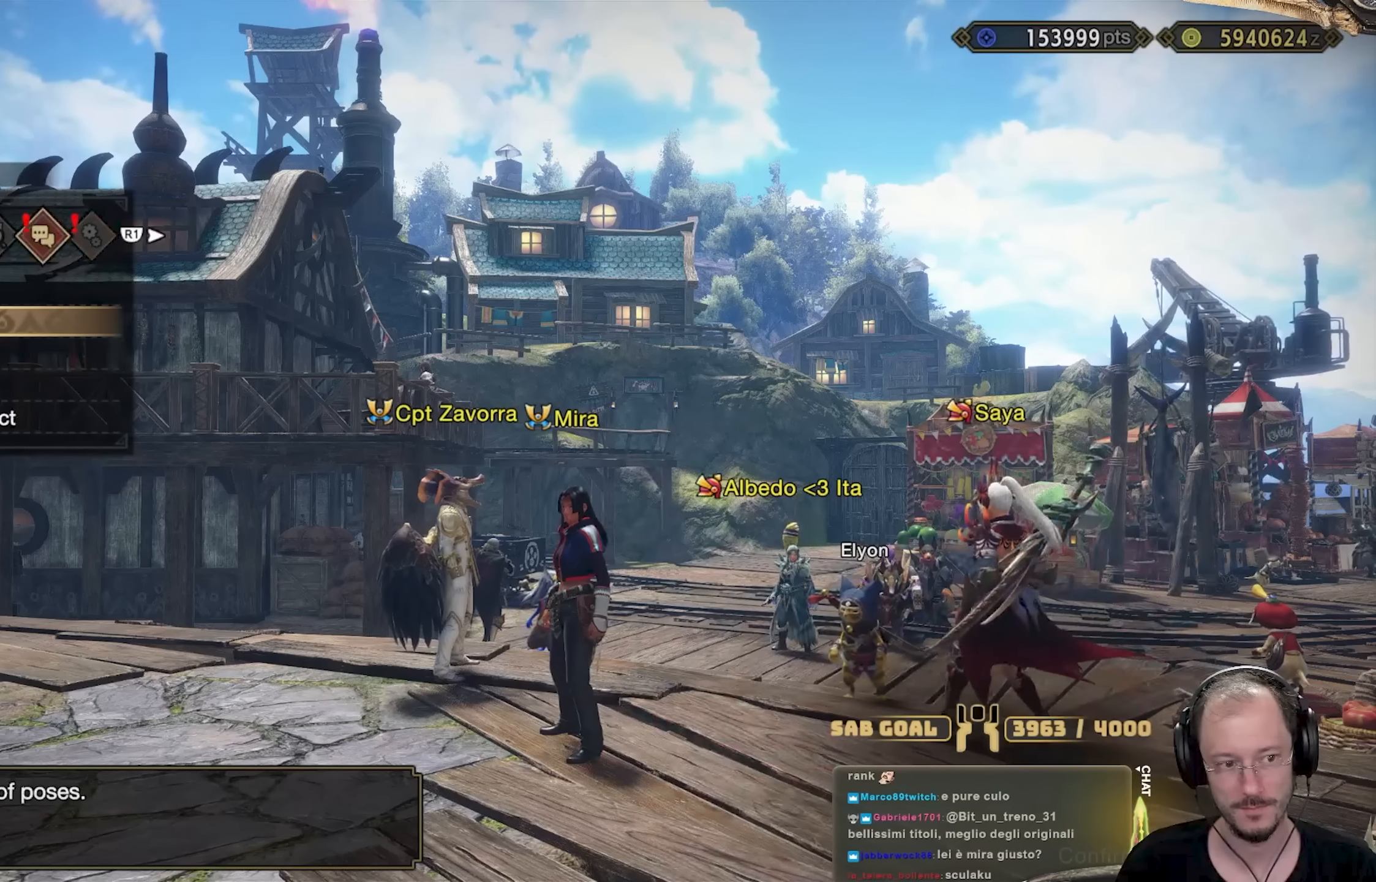
{"buttons": [], "left_stick": "center", "right_stick": "center", "events": [[83, "DPAD_LEFT", "up"]]}
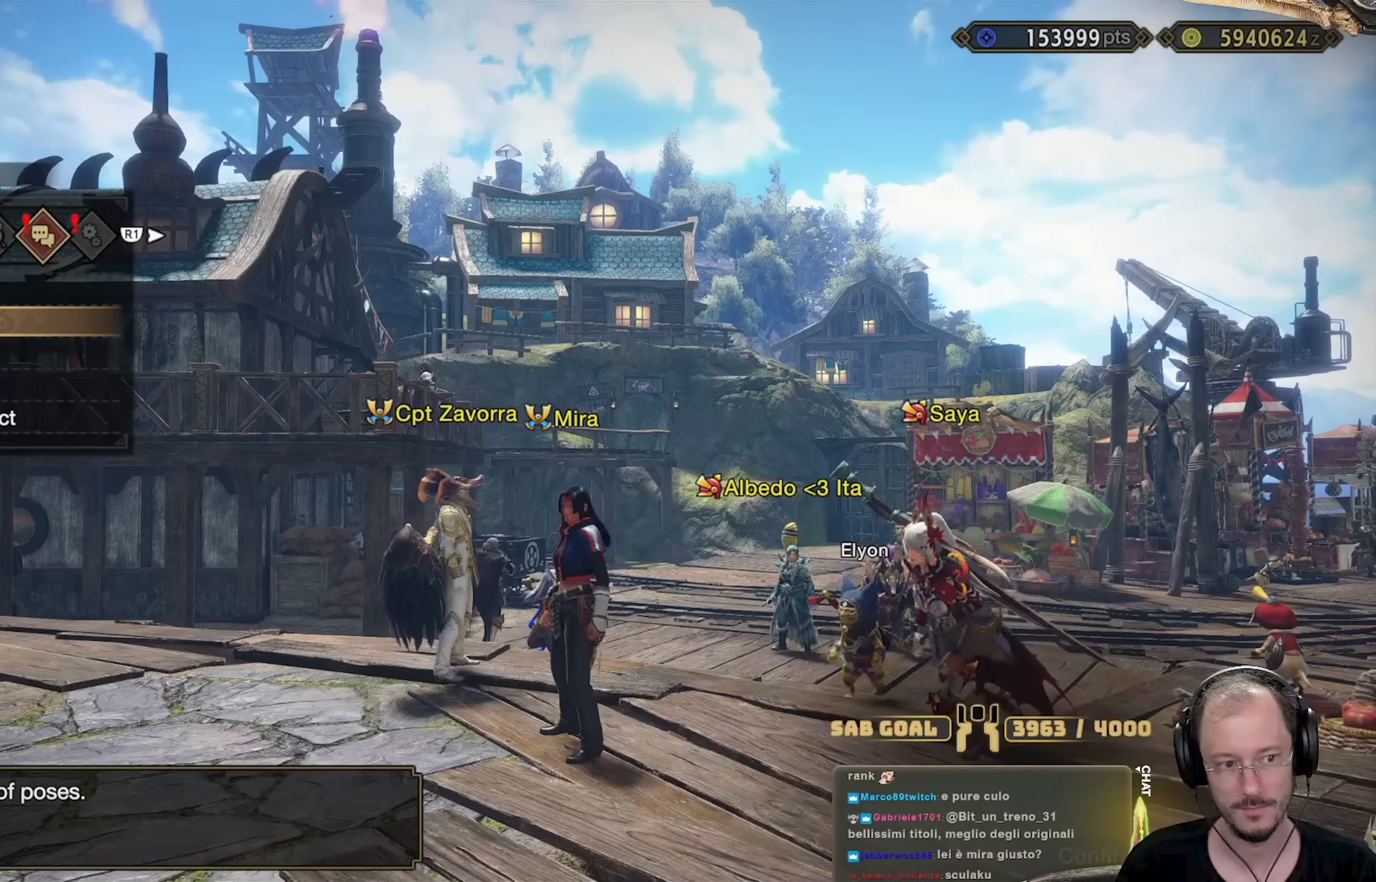
{"buttons": [], "left_stick": "center", "right_stick": "center", "events": [[34, "A", "down"], [184, "A", "up"]]}
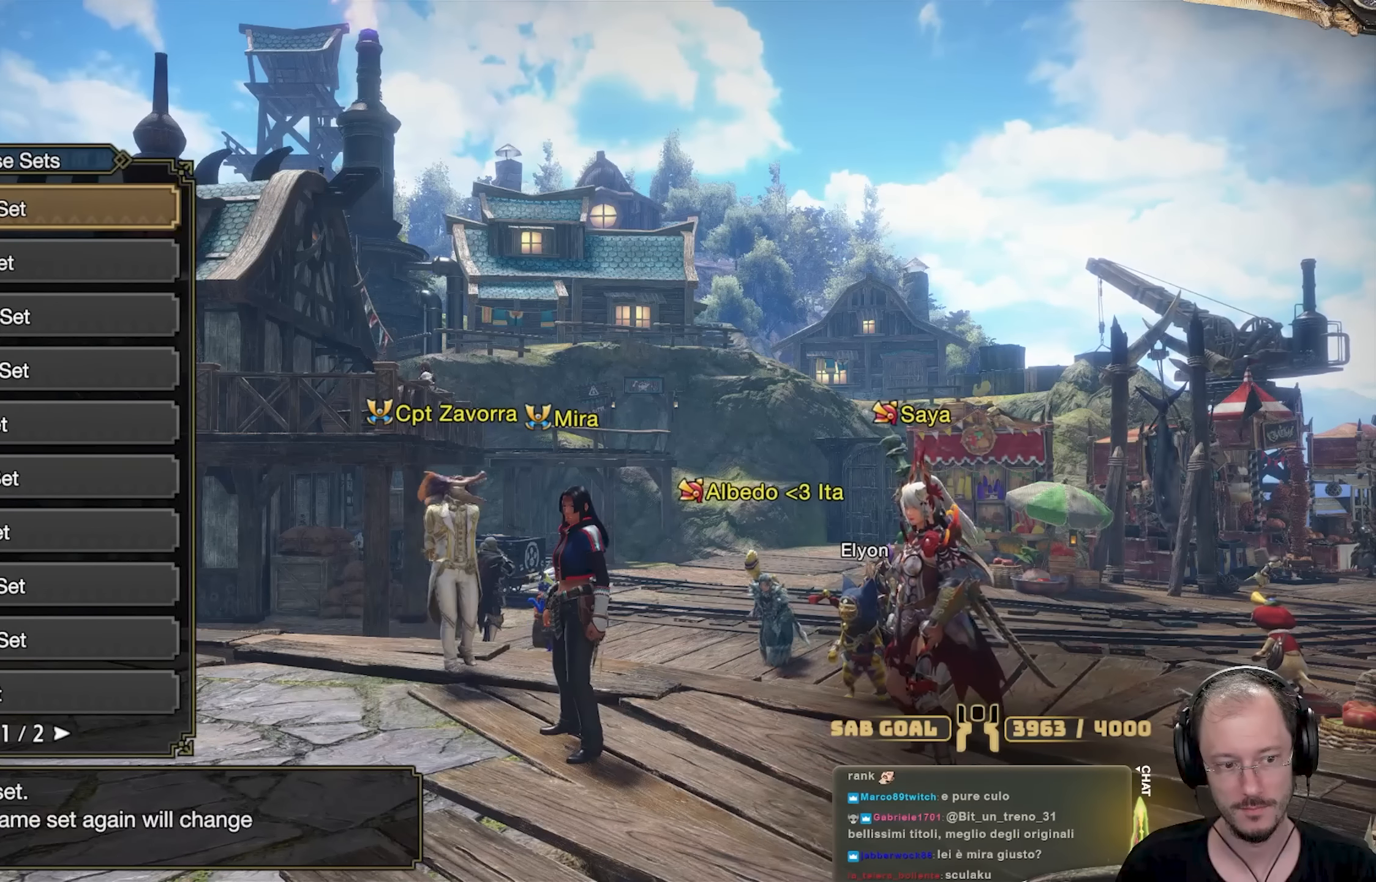
{"buttons": [], "left_stick": "center", "right_stick": "center", "events": [[417, "DPAD_LEFT", "down"], [500, "DPAD_LEFT", "up"]]}
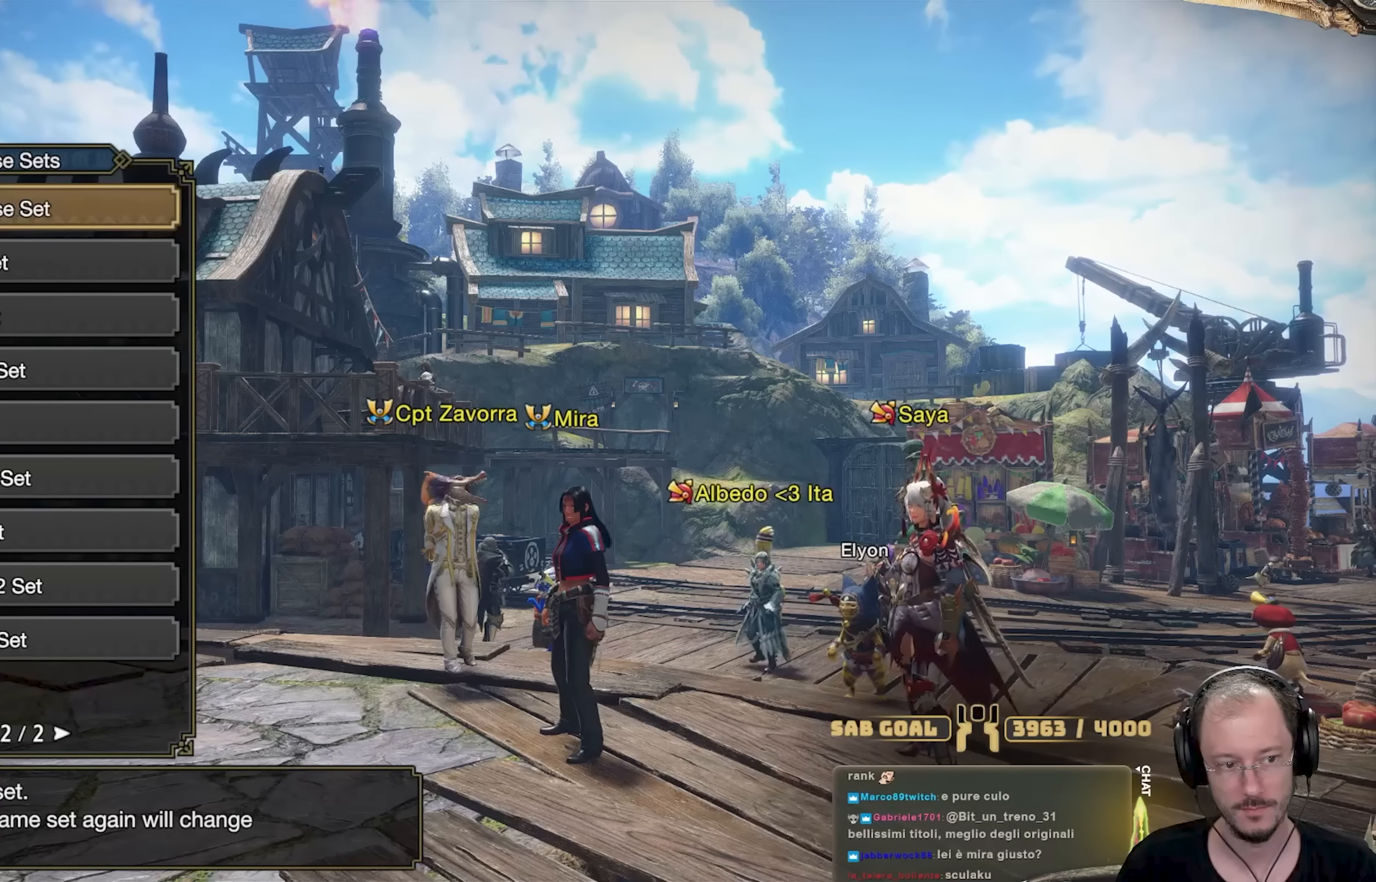
{"buttons": [], "left_stick": "center", "right_stick": "center", "events": [[301, "DPAD_RIGHT", "down"], [367, "DPAD_RIGHT", "up"]]}
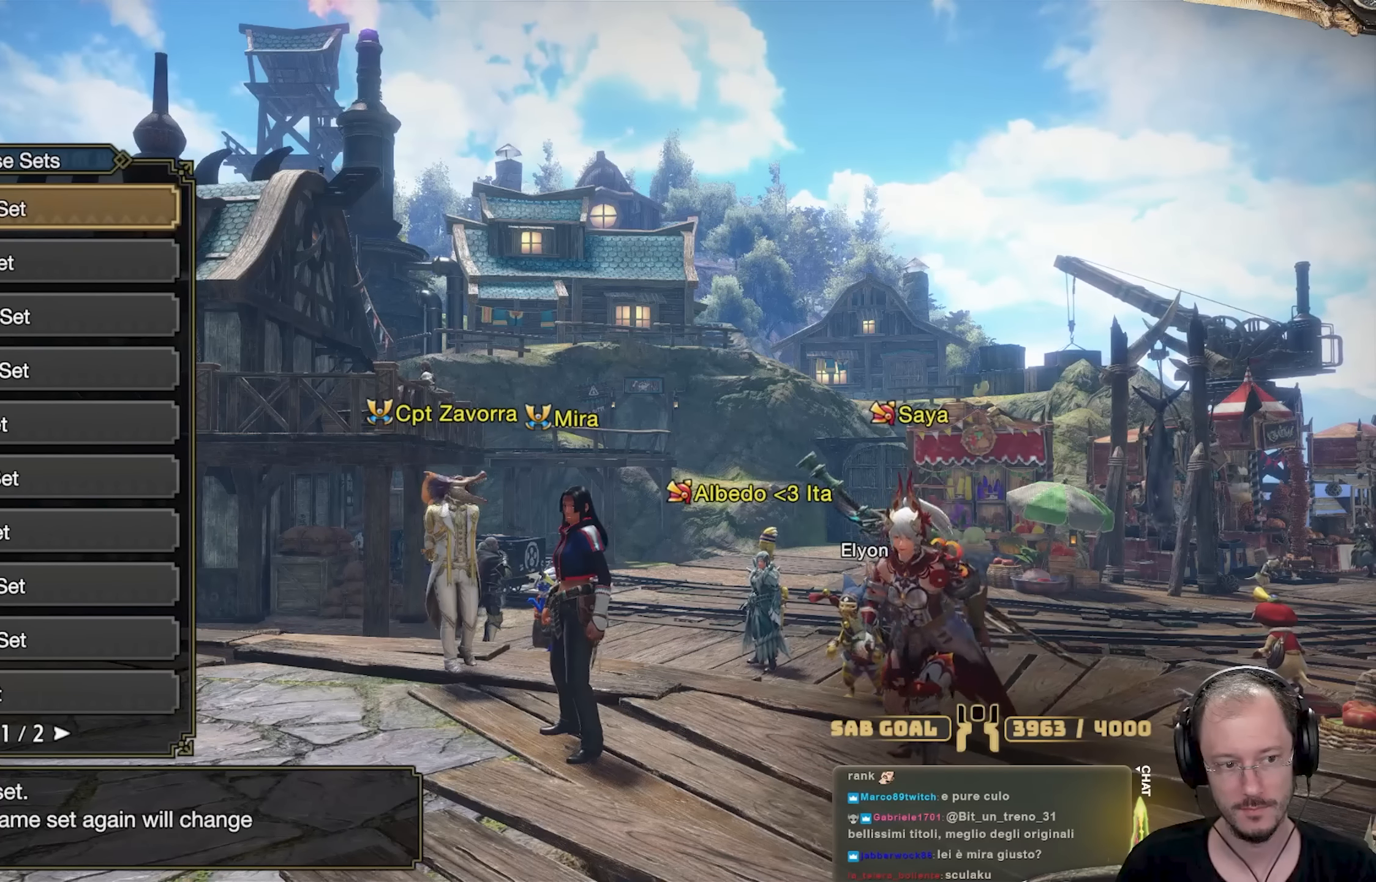
{"buttons": ["DPAD_DOWN"], "left_stick": "center", "right_stick": "center", "events": [[117, "DPAD_DOWN", "down"], [233, "DPAD_DOWN", "up"], [300, "DPAD_DOWN", "down"], [367, "DPAD_DOWN", "up"], [450, "DPAD_DOWN", "down"]]}
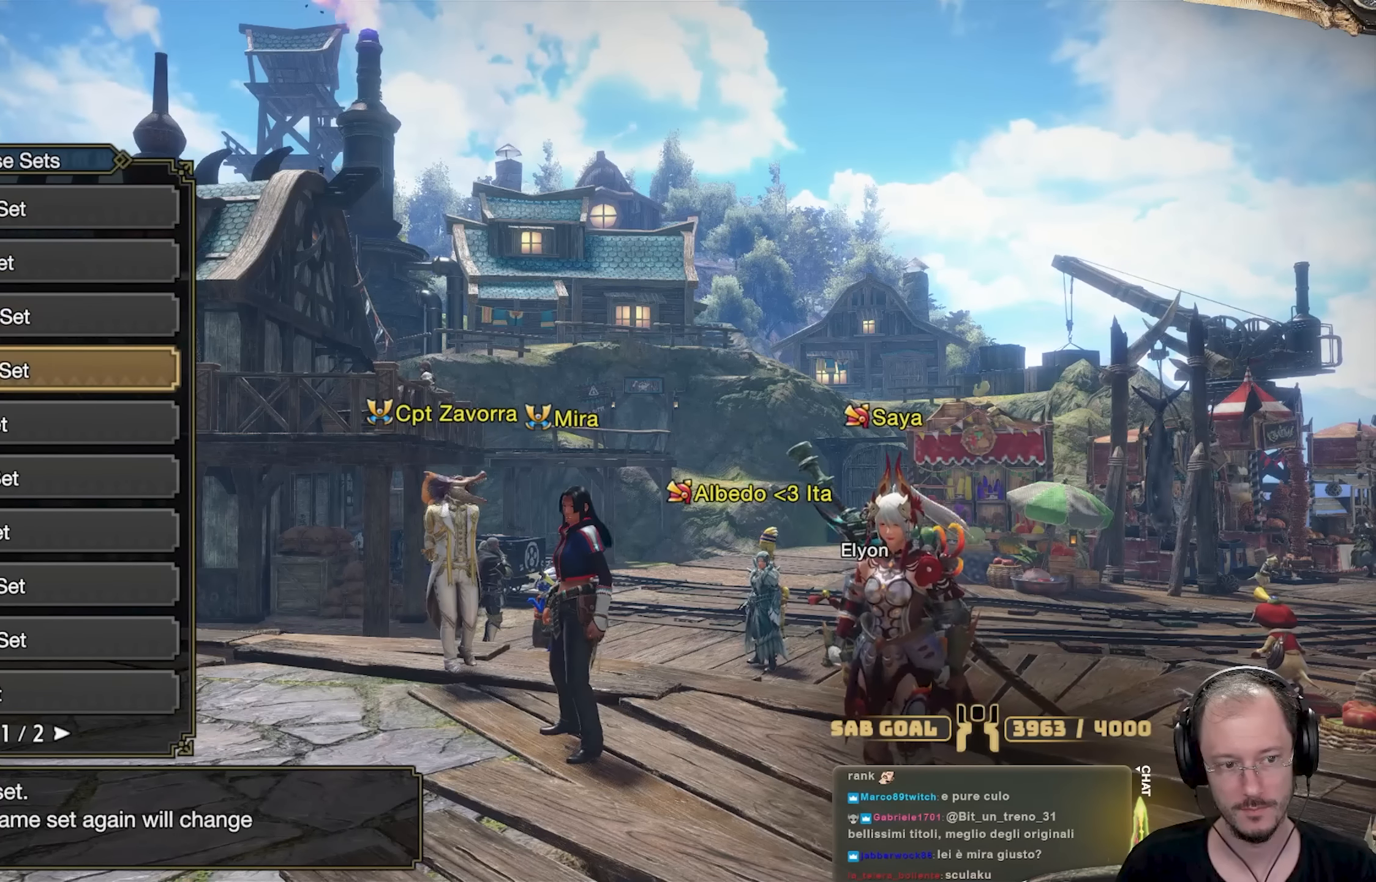
{"buttons": [], "left_stick": "center", "right_stick": "center", "events": [[50, "DPAD_DOWN", "up"], [67, "A", "down"], [217, "A", "up"], [434, "B", "down"], [501, "B", "up"]]}
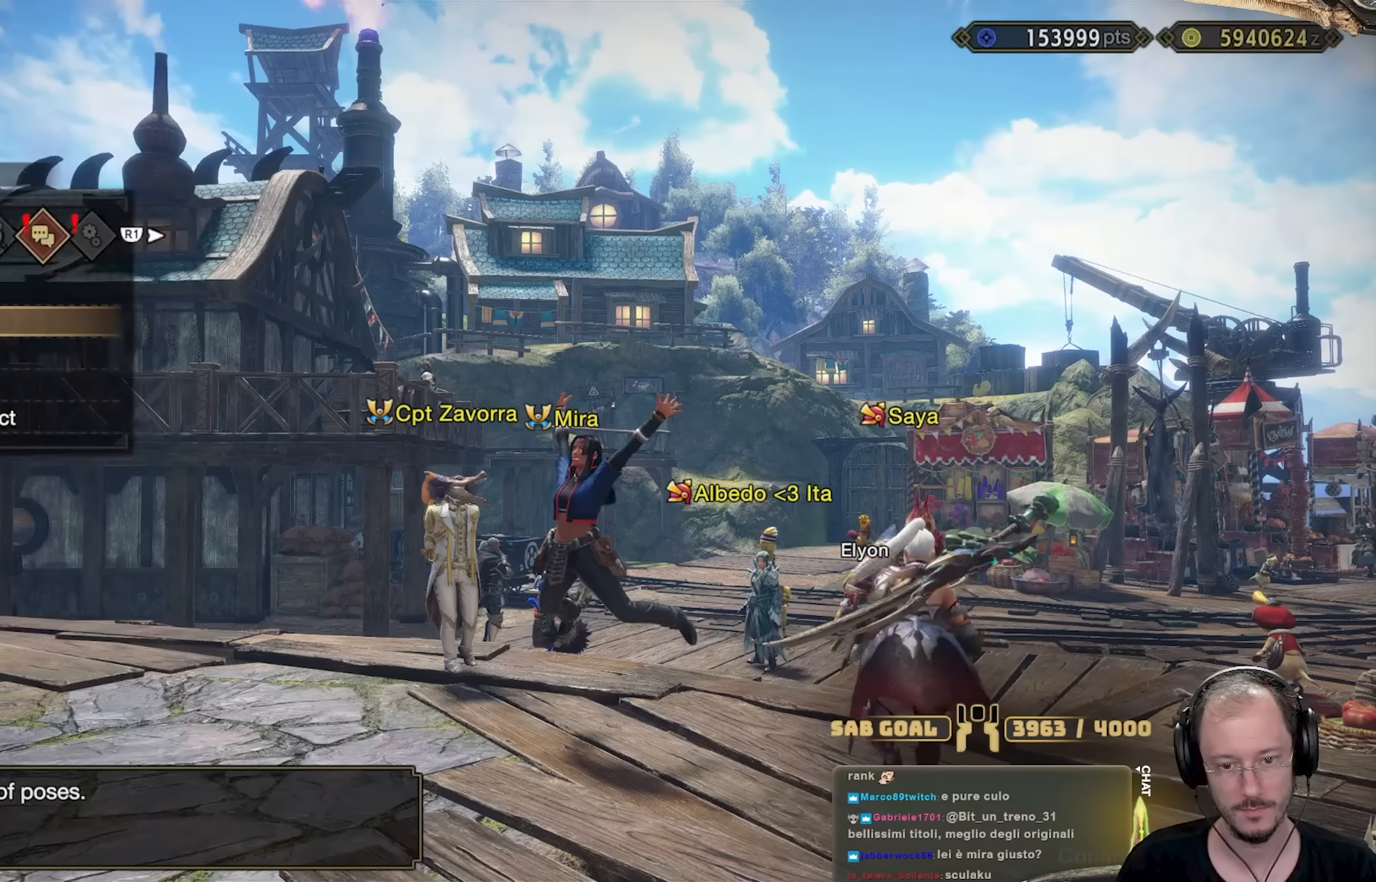
{"buttons": [], "left_stick": "center", "right_stick": "right", "events": [[100, "B", "down"], [183, "B", "up"], [400, "right_stick", "right"]]}
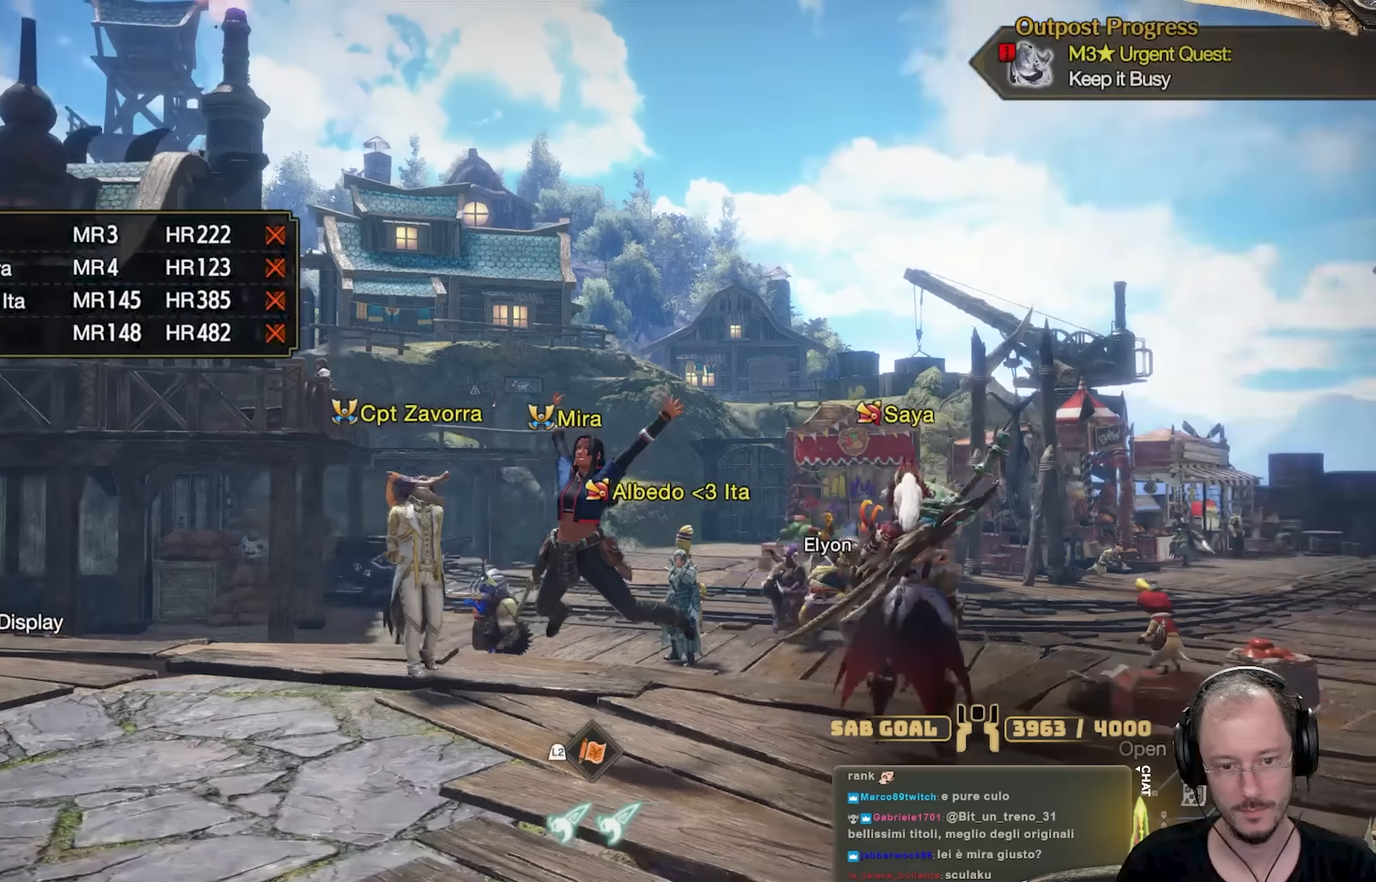
{"buttons": [], "left_stick": "center", "right_stick": "center", "events": [[284, "right_stick", "center"]]}
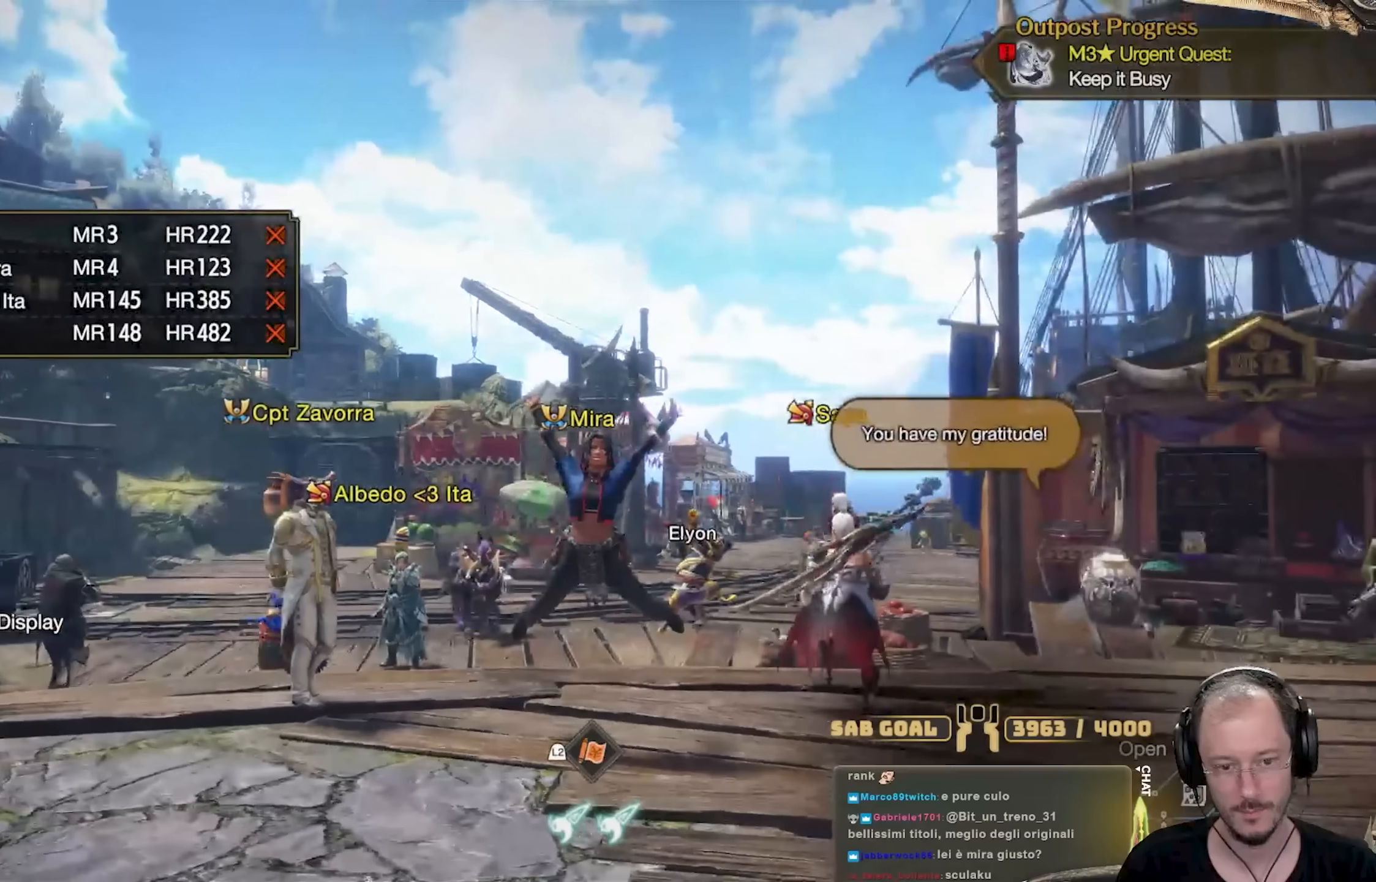
{"buttons": [], "left_stick": "center", "right_stick": "left", "events": [[100, "right_stick", "down"], [317, "right_stick", "center"], [501, "right_stick", "left"]]}
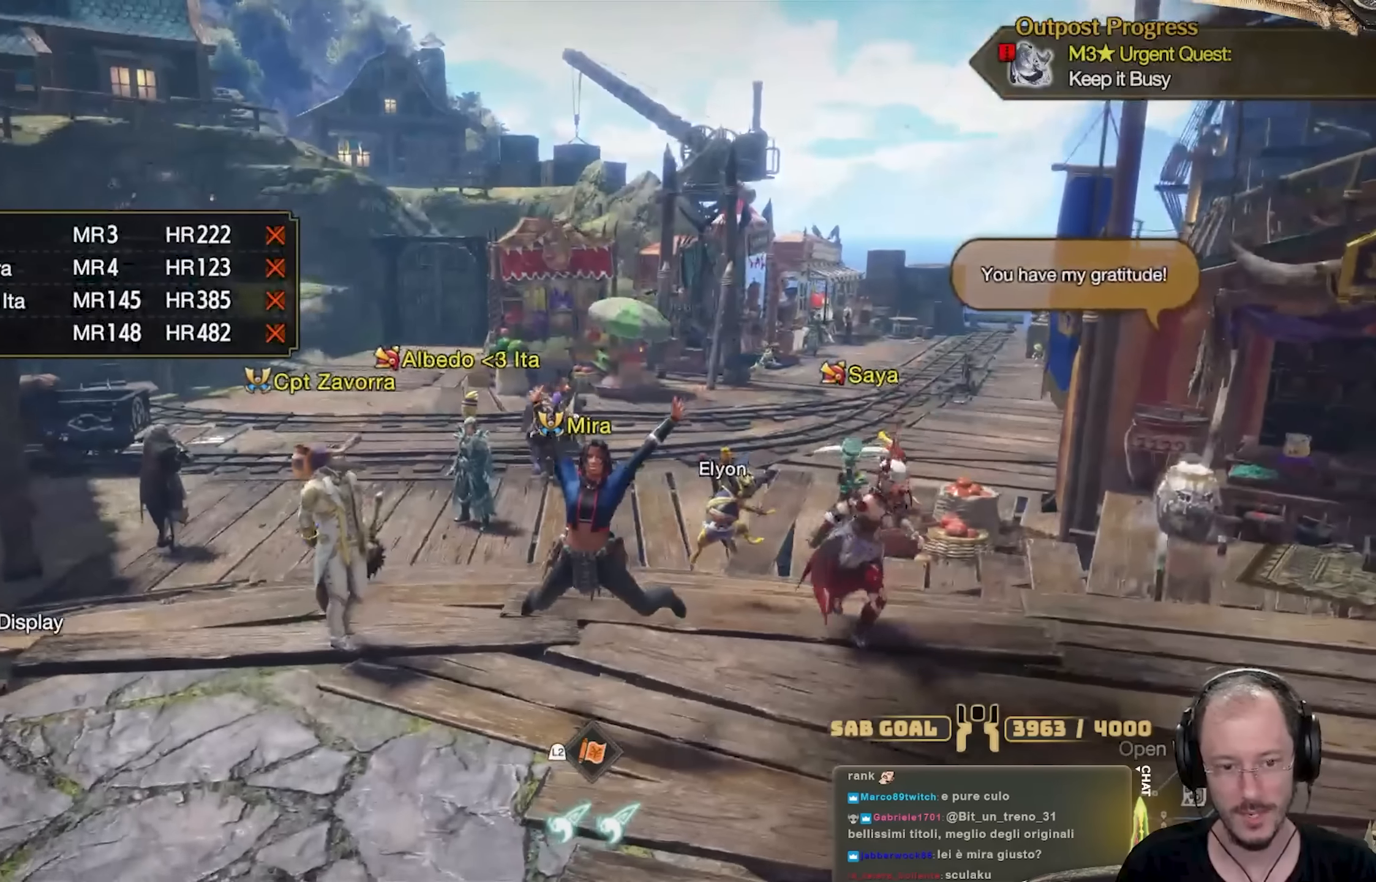
{"buttons": [], "left_stick": "center", "right_stick": "center", "events": [[150, "right_stick", "center"]]}
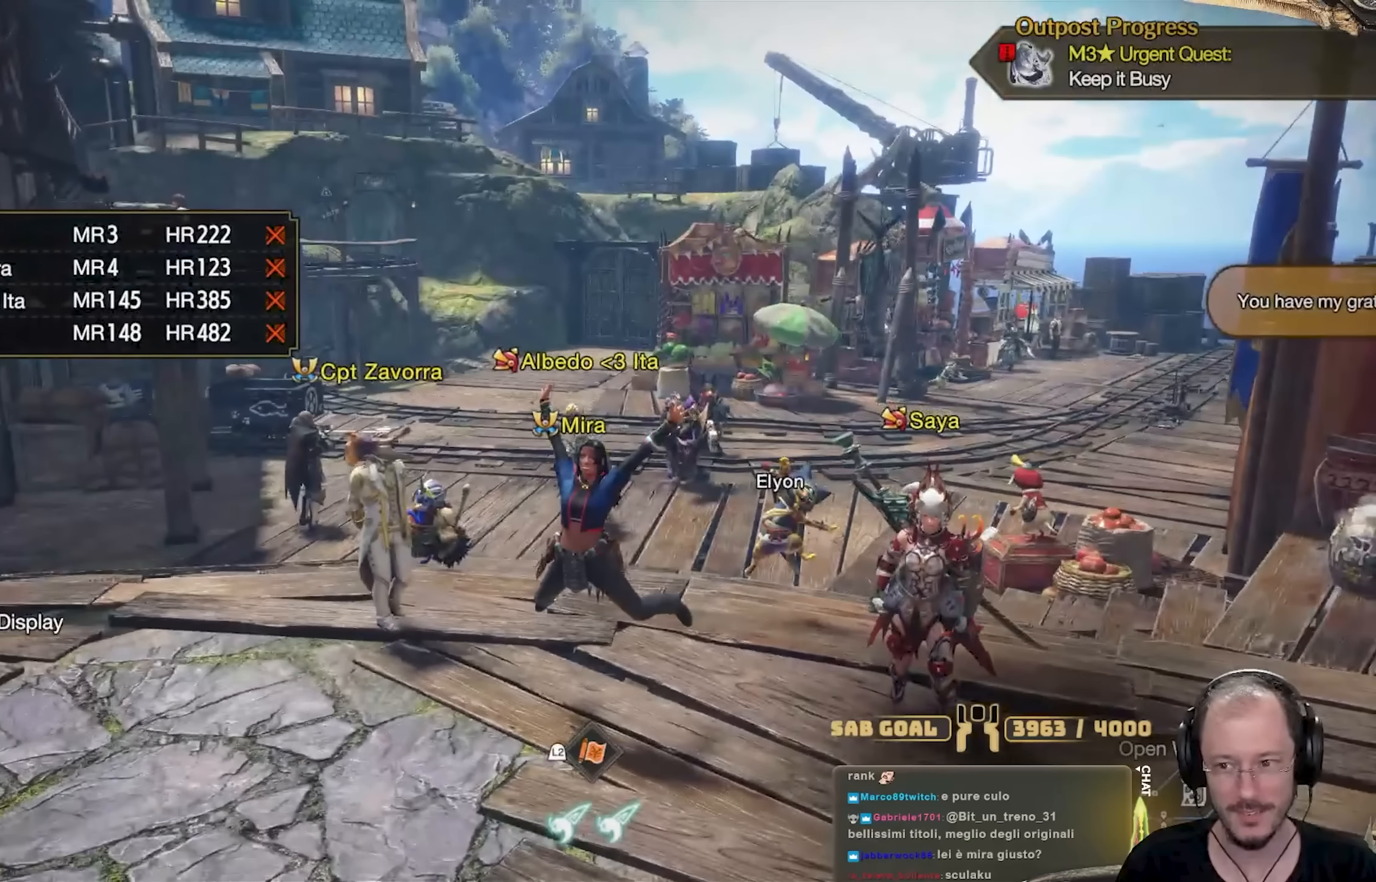
{"buttons": [], "left_stick": "center", "right_stick": "up-left", "events": [[334, "right_stick", "up-left"]]}
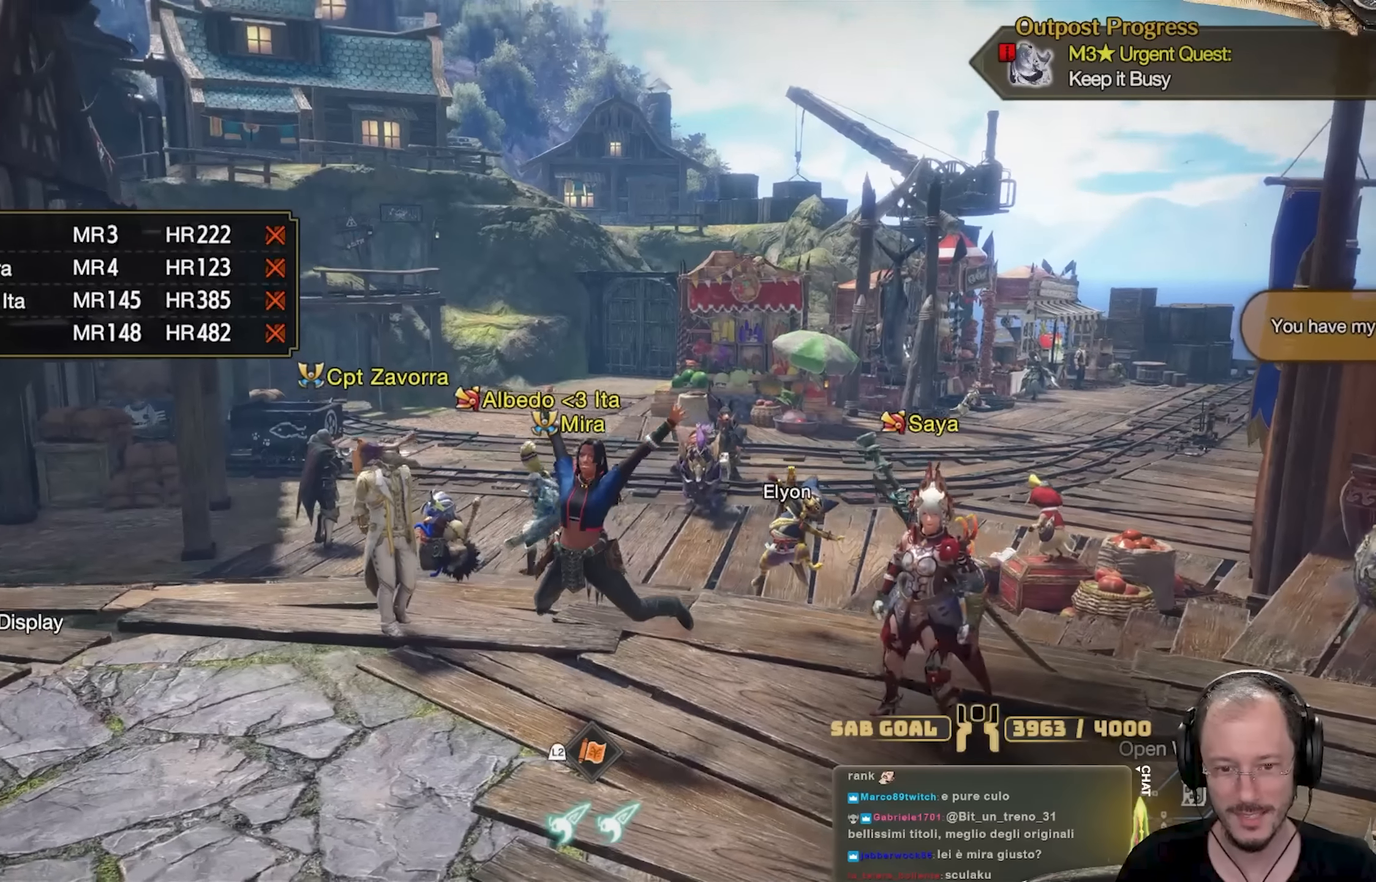
{"buttons": [], "left_stick": "center", "right_stick": "center", "events": [[417, "right_stick", "center"]]}